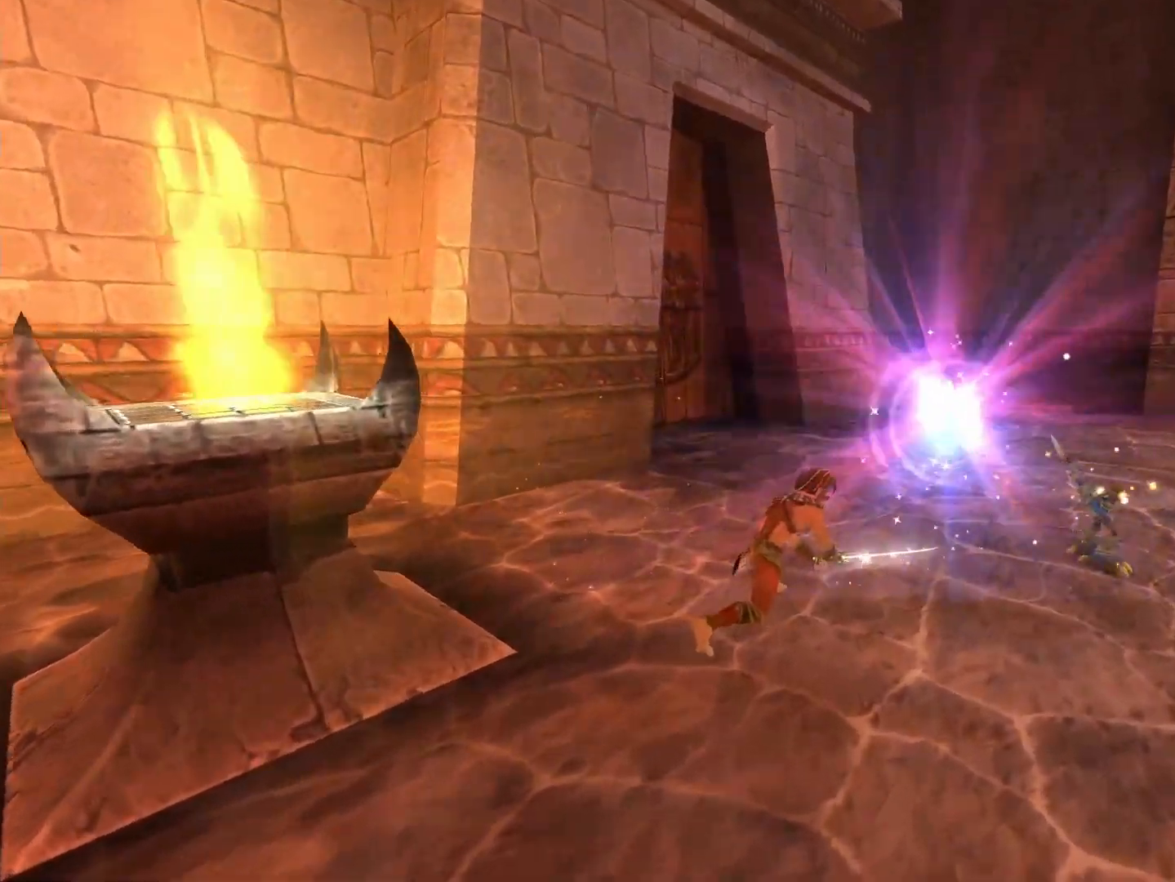
Gameplay with a controller (Xbox layout); each line is a JSON object with the inputs held at the frame after it. "events" lists button and stick changes between this image and that frame as [ms after this image, input, new state], when the widget could be followed in between.
{"buttons": ["L2"], "left_stick": "up-right", "right_stick": "center", "events": [[117, "right_stick", "center"], [350, "L2", "down"]]}
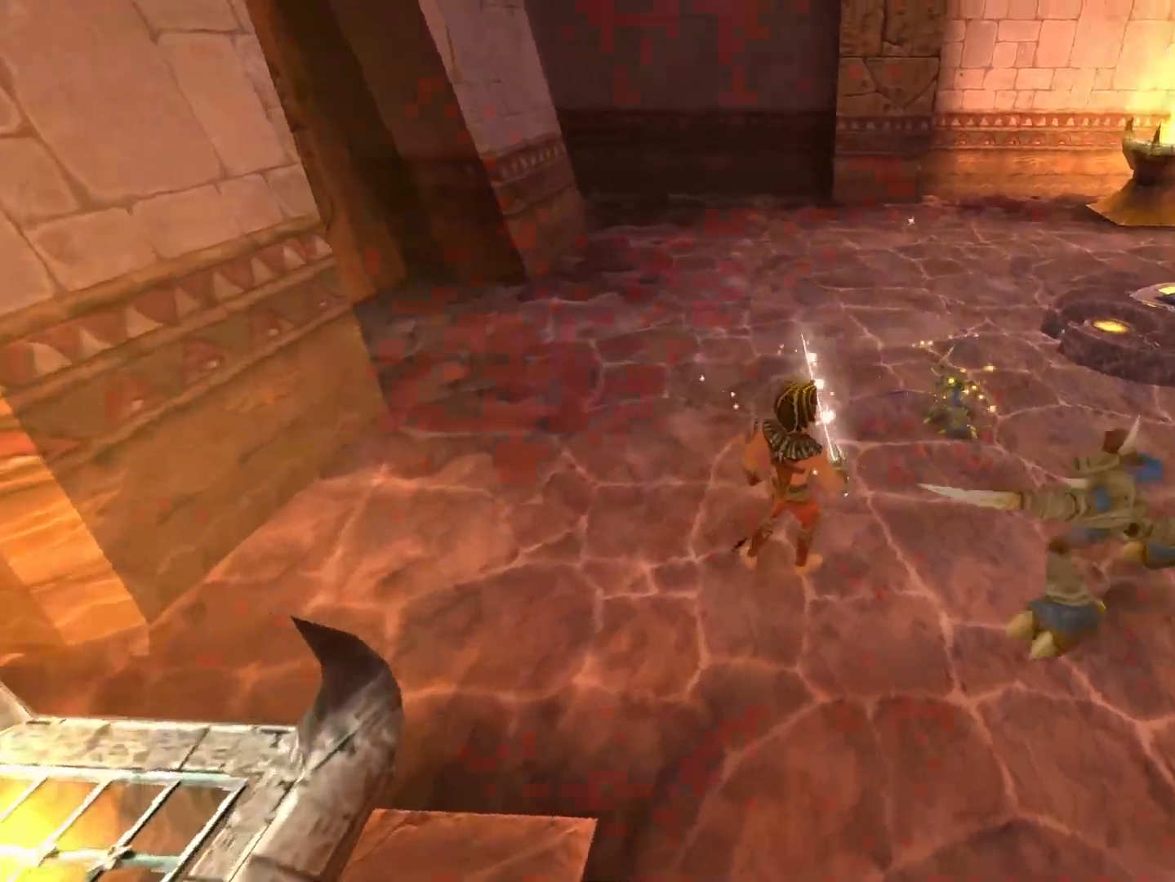
{"buttons": [], "left_stick": "up-right", "right_stick": "center", "events": [[17, "L2", "up"], [233, "right_stick", "up"], [367, "right_stick", "center"]]}
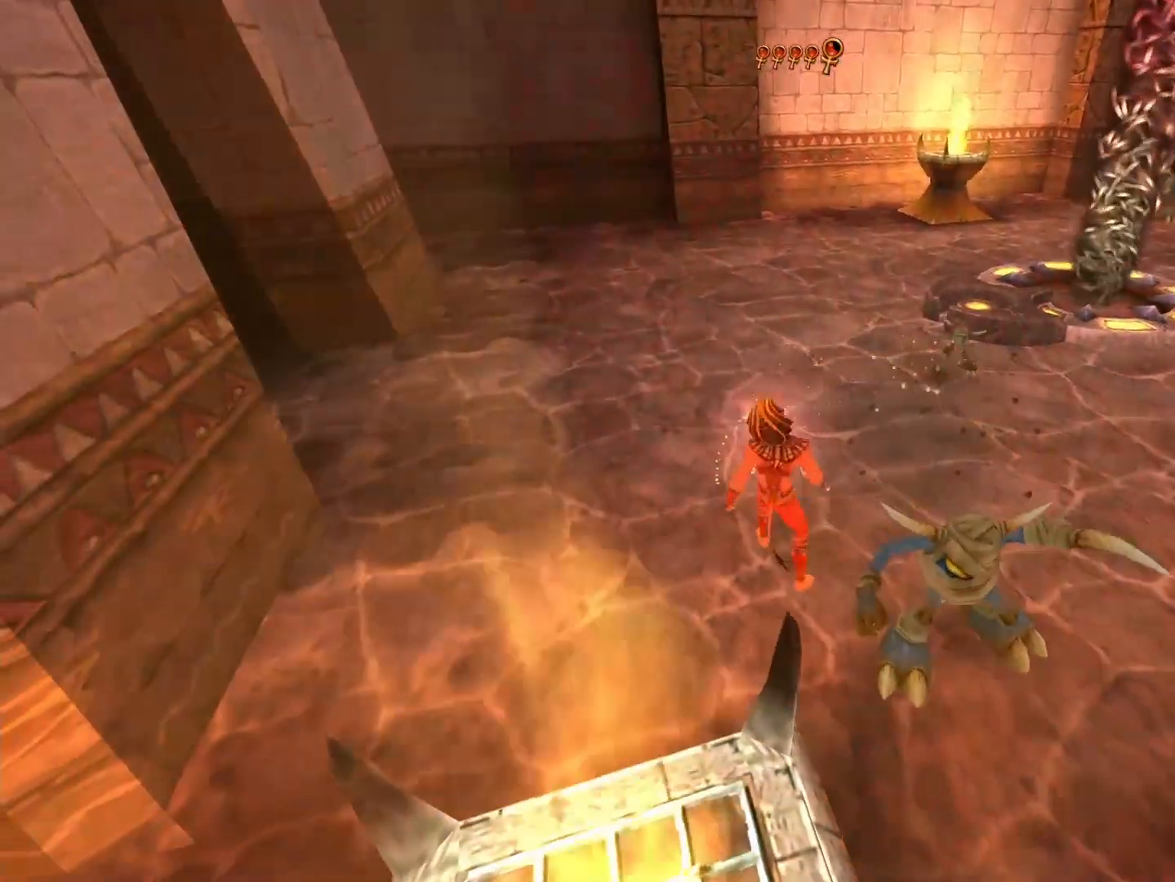
{"buttons": [], "left_stick": "up-right", "right_stick": "center", "events": []}
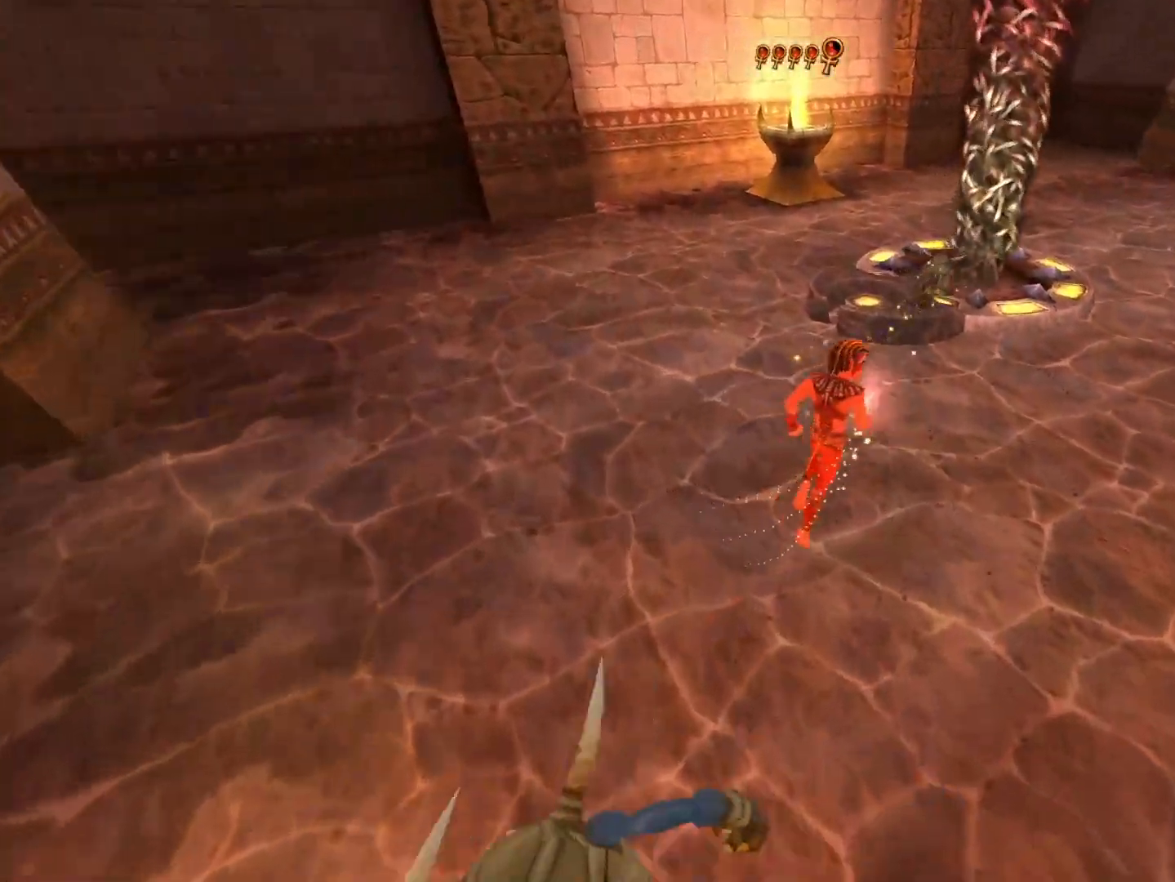
{"buttons": ["L2"], "left_stick": "up", "right_stick": "center", "events": [[433, "L2", "down"], [500, "left_stick", "up"]]}
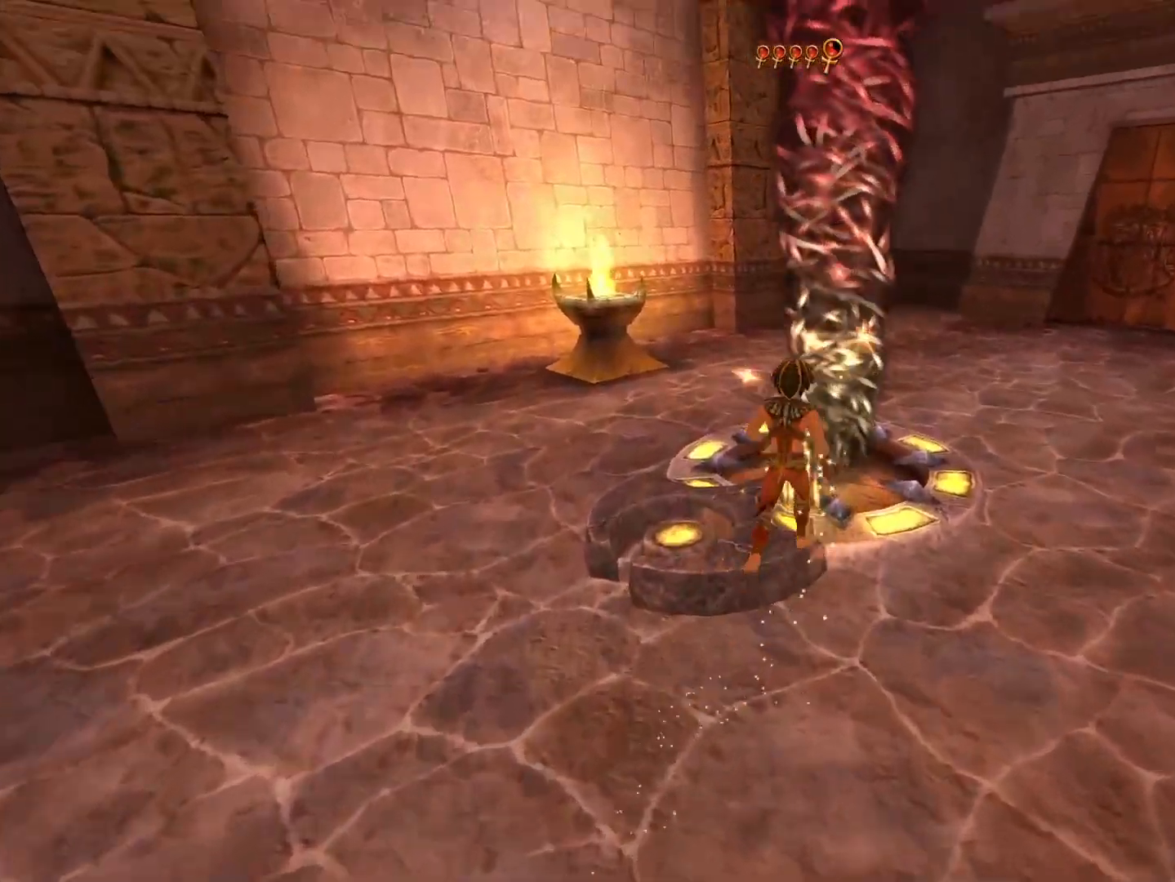
{"buttons": [], "left_stick": "center", "right_stick": "up-left", "events": [[67, "L2", "up"], [100, "left_stick", "center"], [117, "right_stick", "up-left"]]}
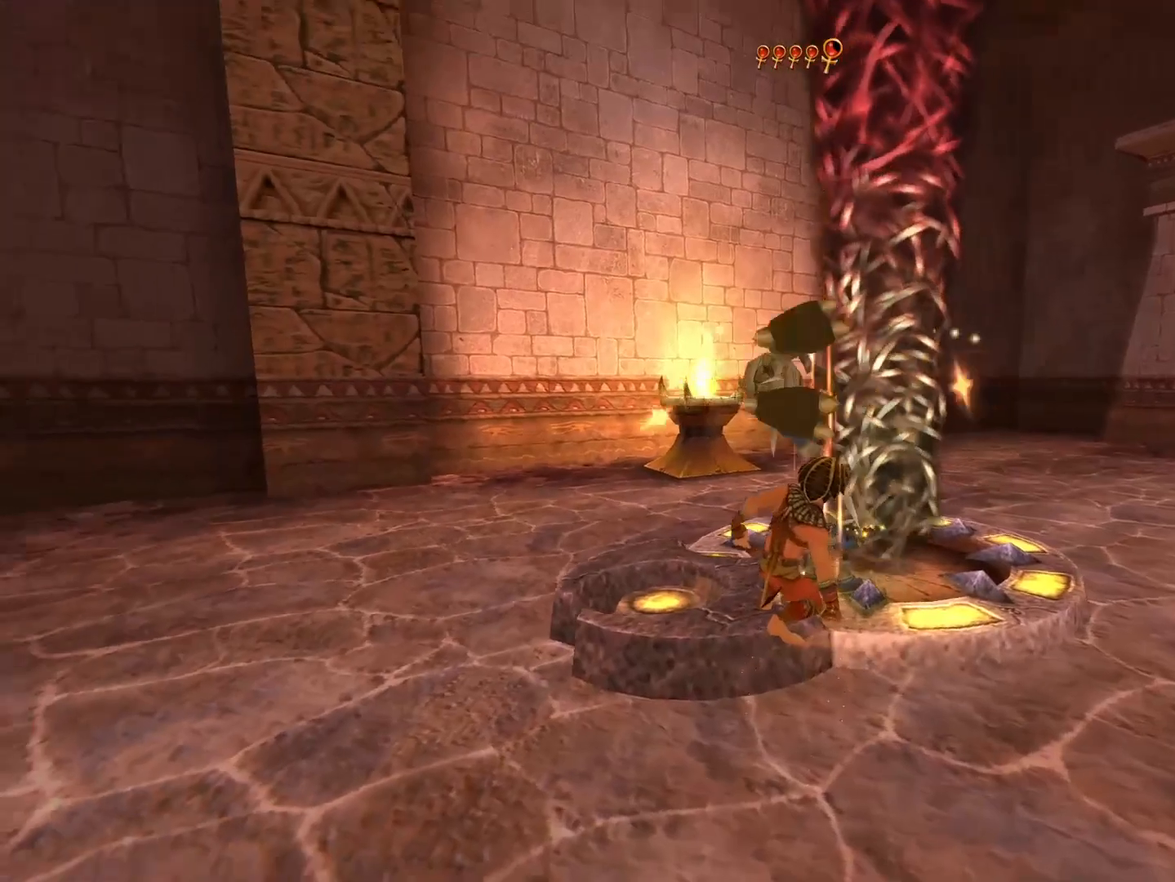
{"buttons": [], "left_stick": "down-right", "right_stick": "up-left", "events": [[233, "right_stick", "center"], [300, "right_stick", "up-left"], [333, "left_stick", "down"], [383, "right_stick", "center"], [450, "left_stick", "down-right"], [450, "right_stick", "up-left"]]}
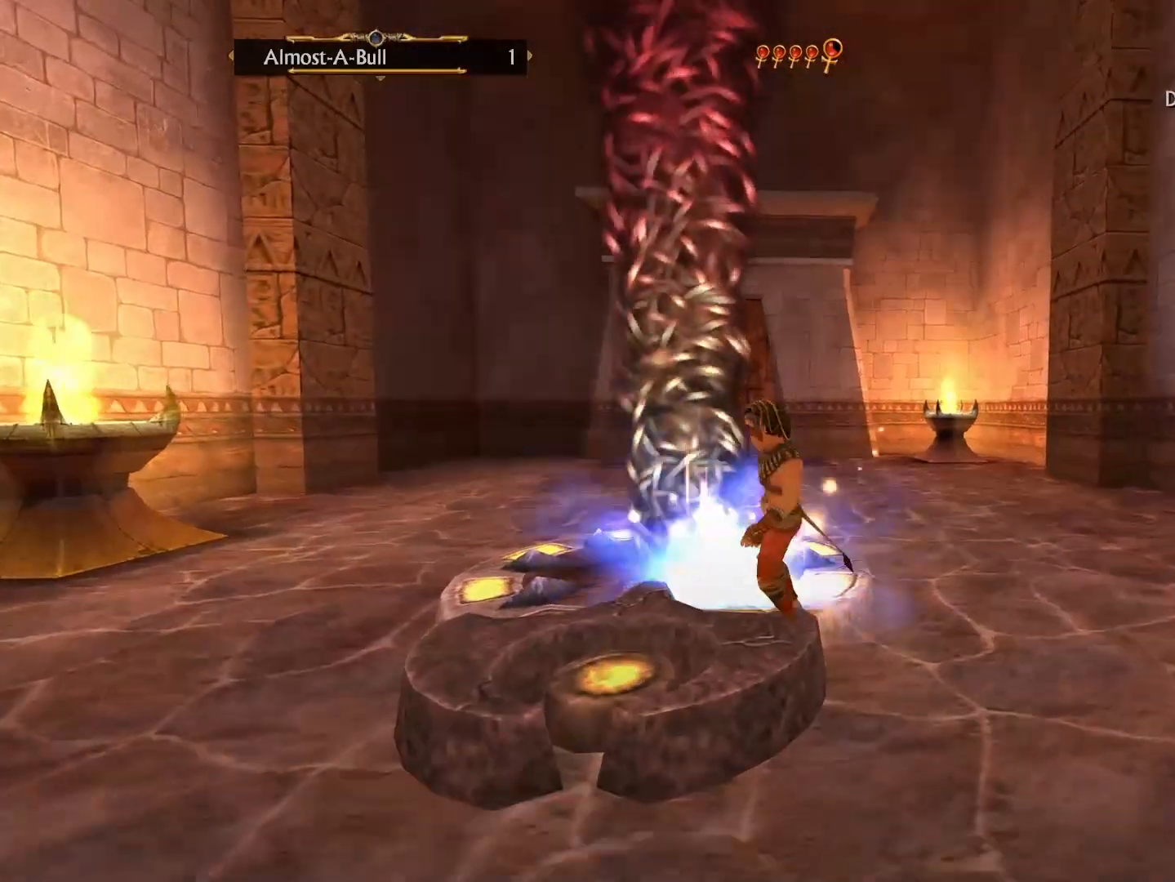
{"buttons": [], "left_stick": "down-right", "right_stick": "center", "events": [[233, "right_stick", "center"]]}
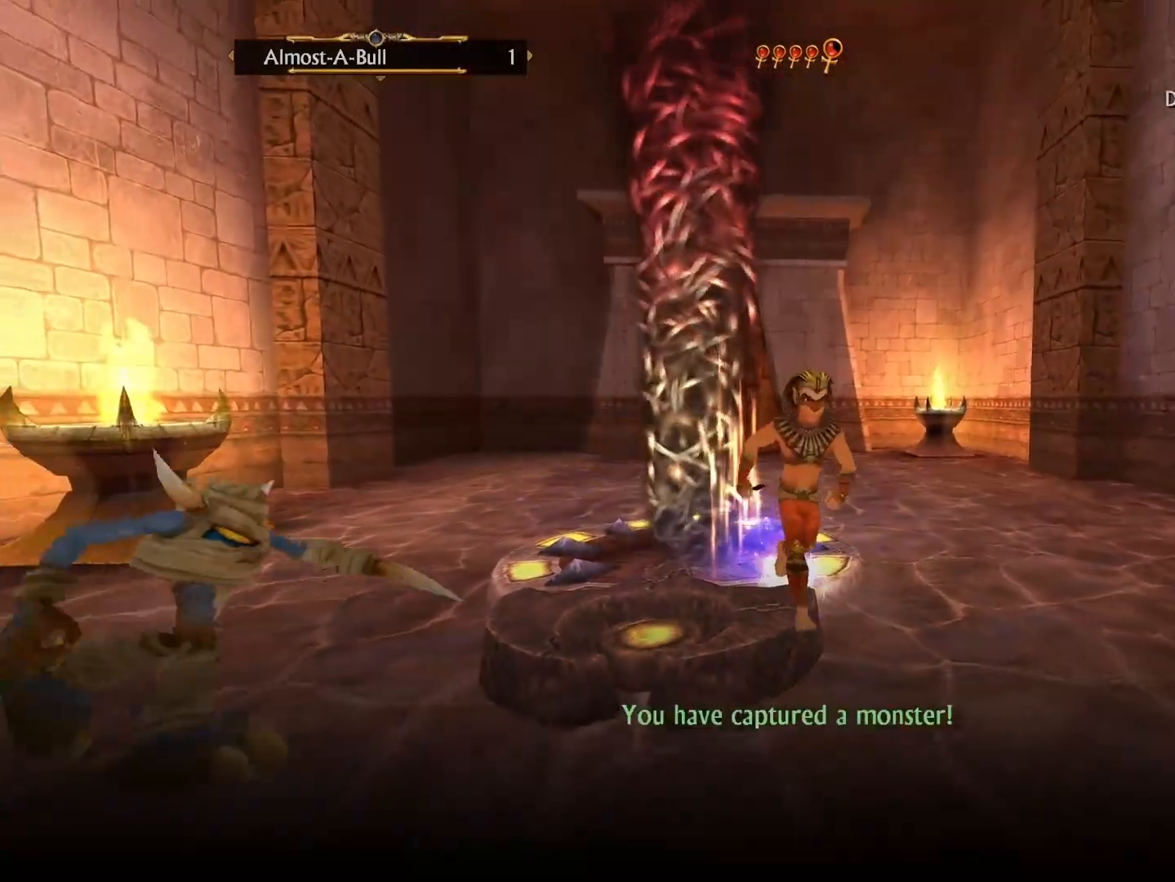
{"buttons": ["B"], "left_stick": "up", "right_stick": "center", "events": [[200, "B", "down"], [200, "left_stick", "down-left"], [317, "B", "up"], [350, "left_stick", "up-left"], [417, "left_stick", "up"], [433, "B", "down"]]}
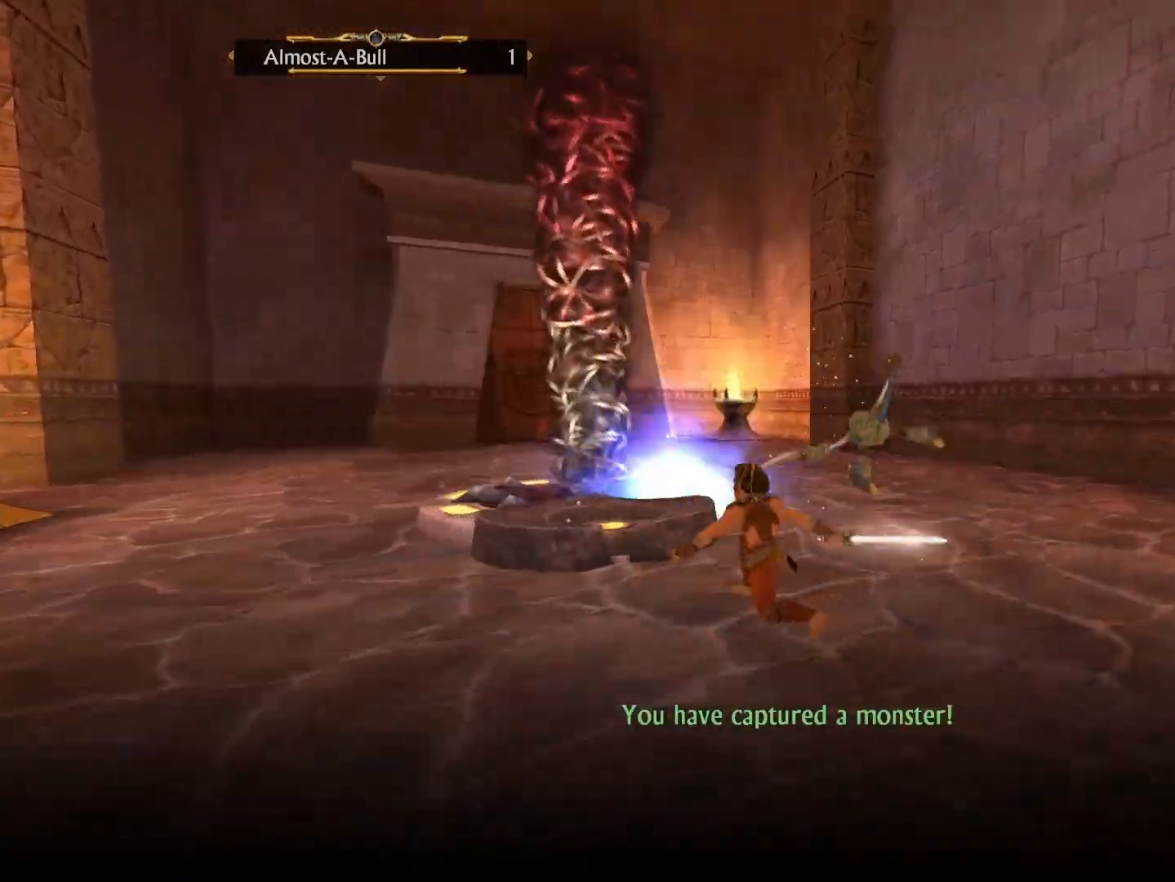
{"buttons": [], "left_stick": "right", "right_stick": "center", "events": [[17, "left_stick", "up-right"], [33, "B", "up"], [150, "B", "down"], [267, "B", "up"], [350, "left_stick", "right"]]}
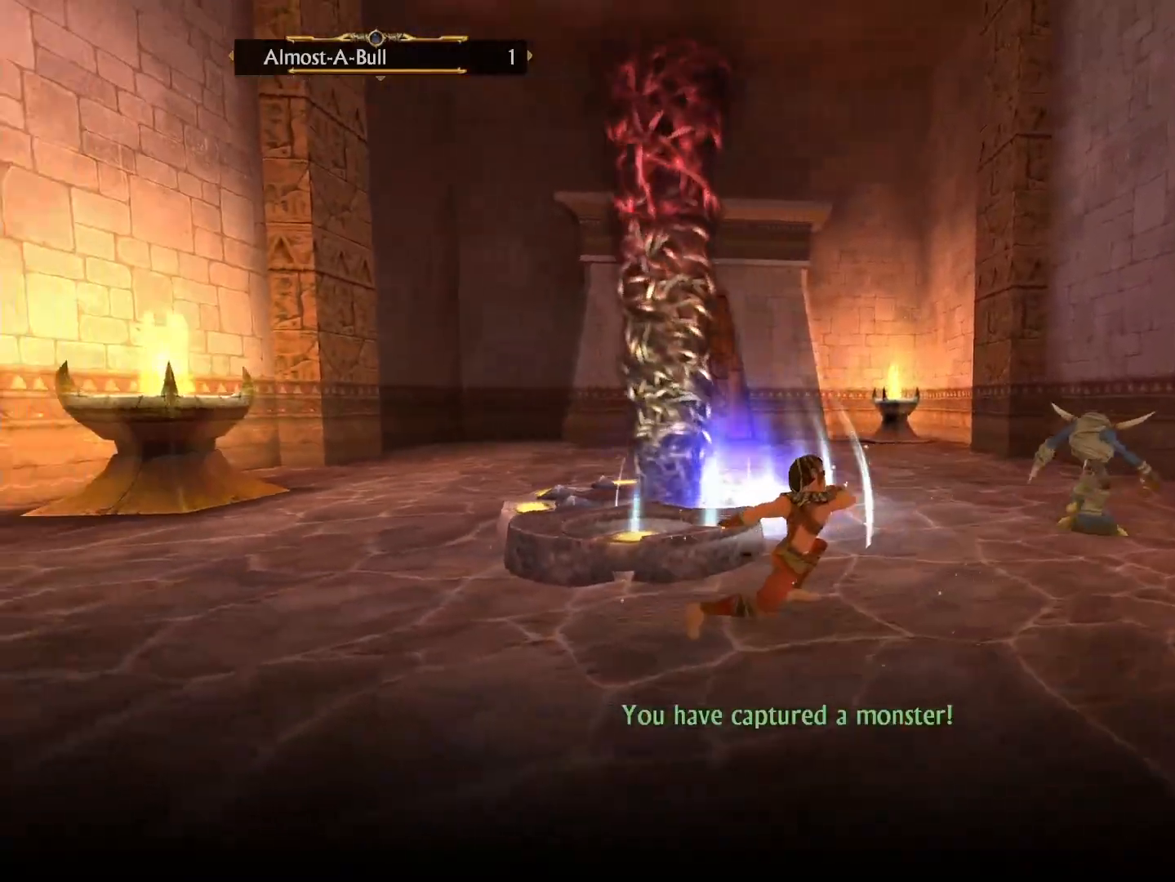
{"buttons": [], "left_stick": "up-right", "right_stick": "down-right", "events": [[17, "left_stick", "up-right"], [450, "right_stick", "down-right"]]}
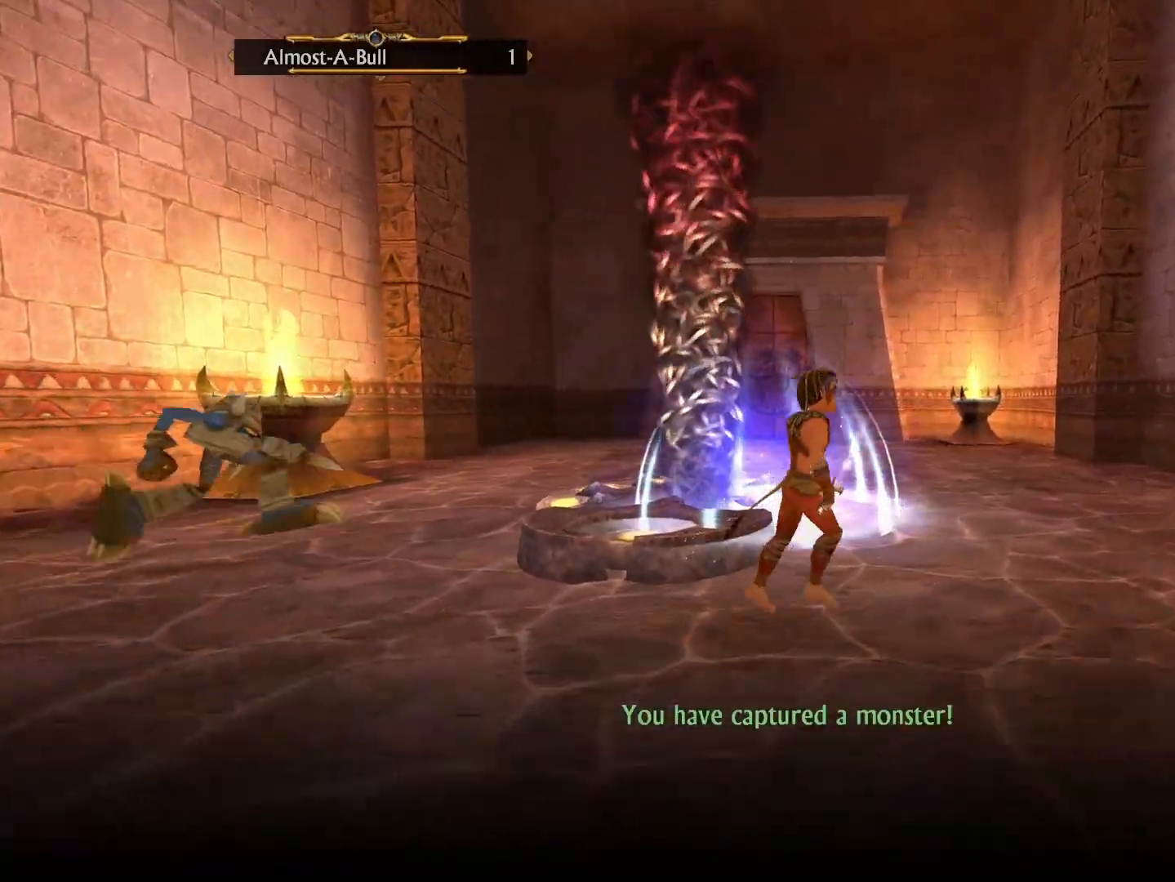
{"buttons": ["B"], "left_stick": "down-left", "right_stick": "center", "events": [[17, "left_stick", "right"], [200, "left_stick", "up"], [267, "right_stick", "center"], [350, "left_stick", "left"], [450, "left_stick", "down-left"], [483, "B", "down"]]}
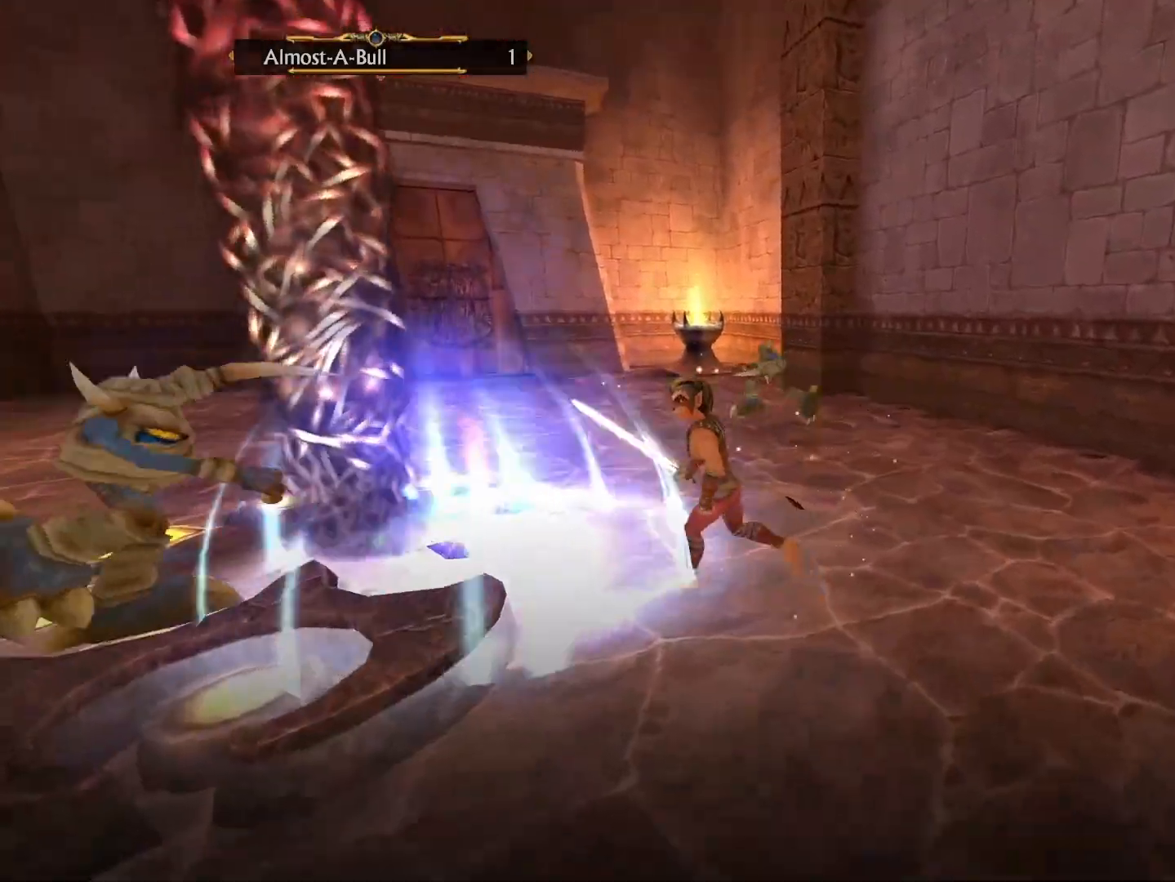
{"buttons": [], "left_stick": "up-left", "right_stick": "center", "events": [[100, "B", "up"], [233, "left_stick", "left"], [283, "B", "down"], [383, "B", "up"], [417, "left_stick", "up"], [500, "left_stick", "up-left"]]}
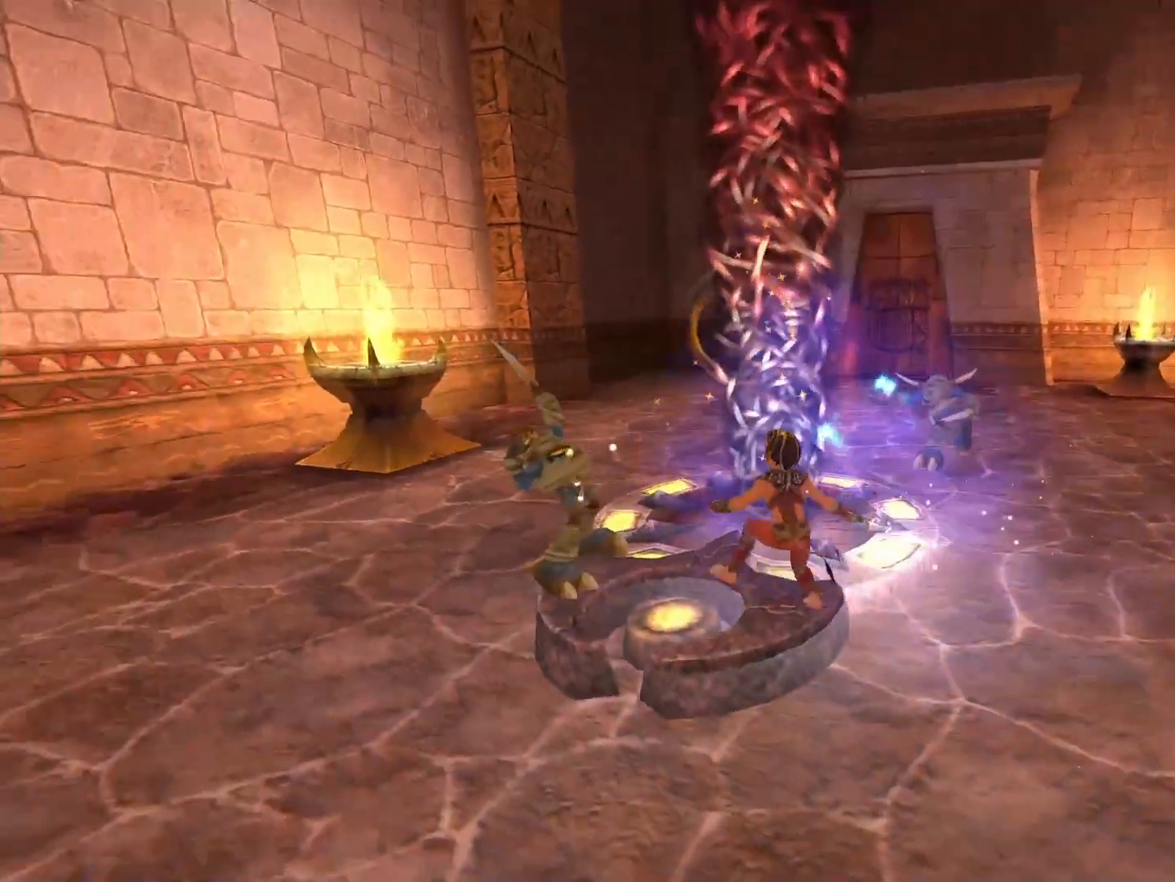
{"buttons": [], "left_stick": "right", "right_stick": "center", "events": [[100, "left_stick", "left"], [300, "B", "down"], [350, "left_stick", "up-right"], [400, "B", "up"], [450, "left_stick", "right"]]}
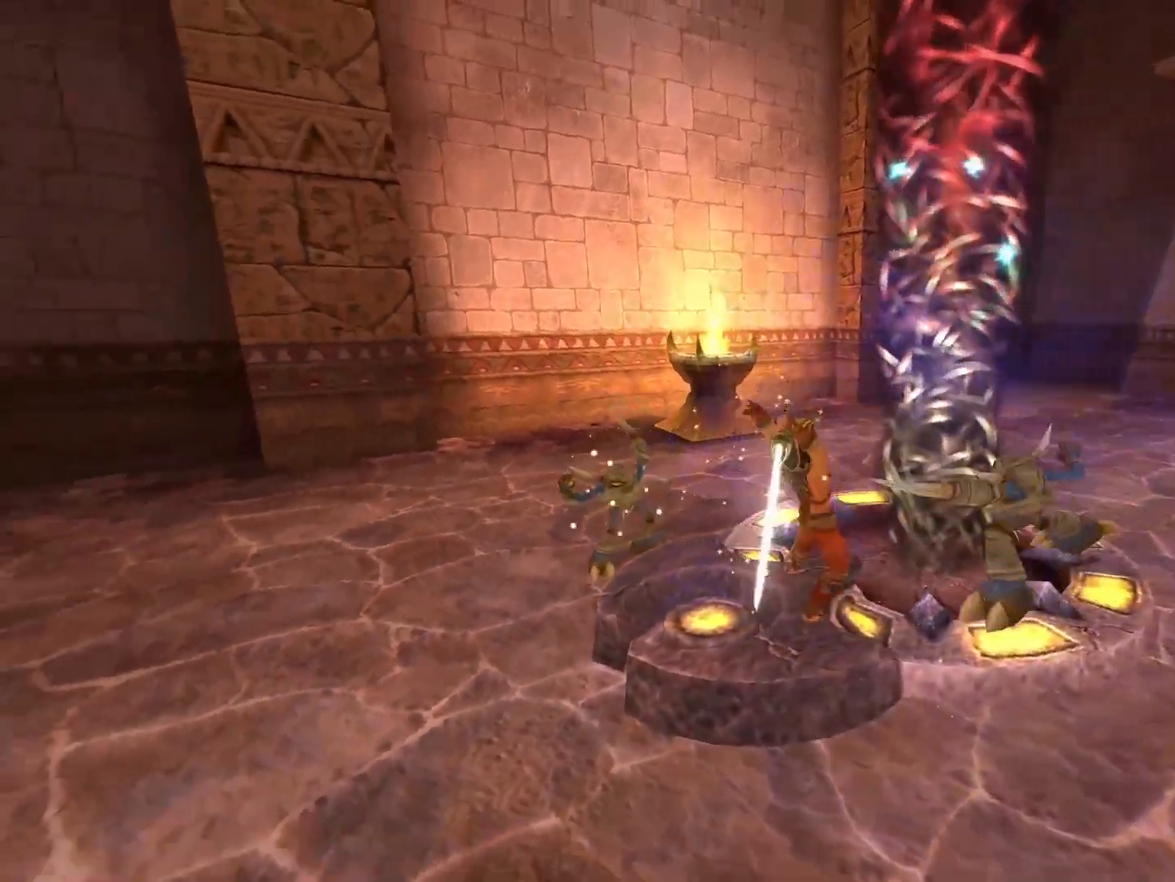
{"buttons": ["B"], "left_stick": "up-left", "right_stick": "center", "events": [[83, "left_stick", "down-right"], [300, "B", "down"], [317, "left_stick", "down-left"], [367, "B", "up"], [450, "B", "down"], [450, "left_stick", "up-left"]]}
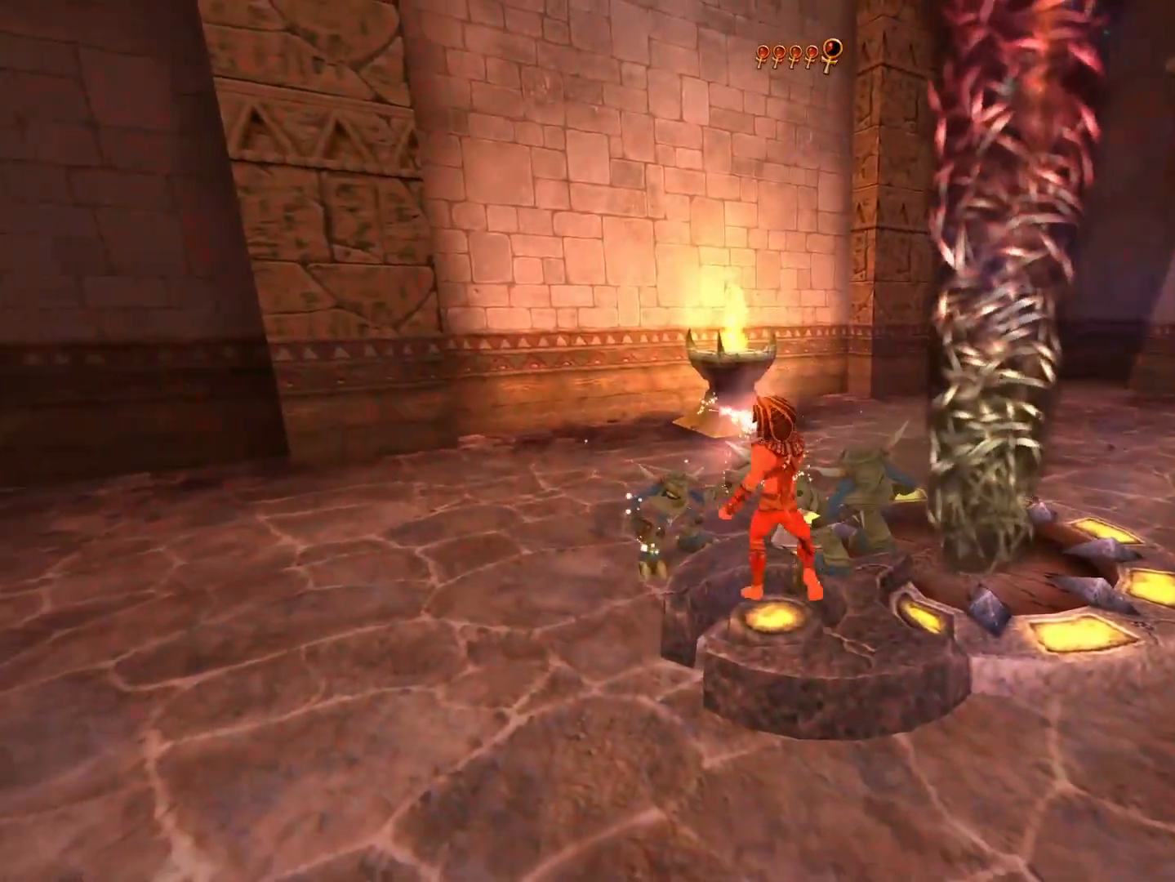
{"buttons": ["B"], "left_stick": "right", "right_stick": "center", "events": [[50, "B", "up"], [117, "B", "down"], [183, "B", "up"], [267, "left_stick", "up-right"], [333, "left_stick", "right"], [433, "B", "down"]]}
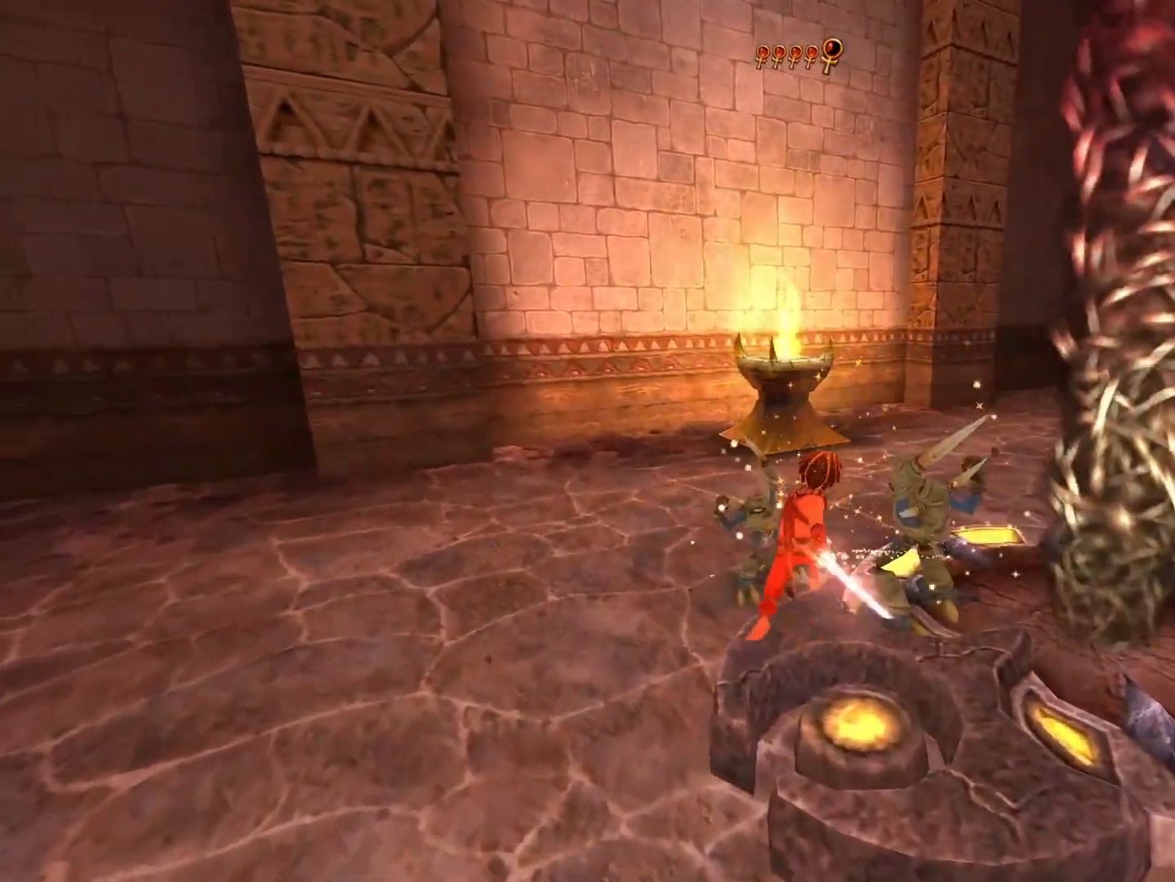
{"buttons": [], "left_stick": "up-left", "right_stick": "center", "events": [[67, "B", "up"], [117, "left_stick", "up"], [450, "left_stick", "up-left"]]}
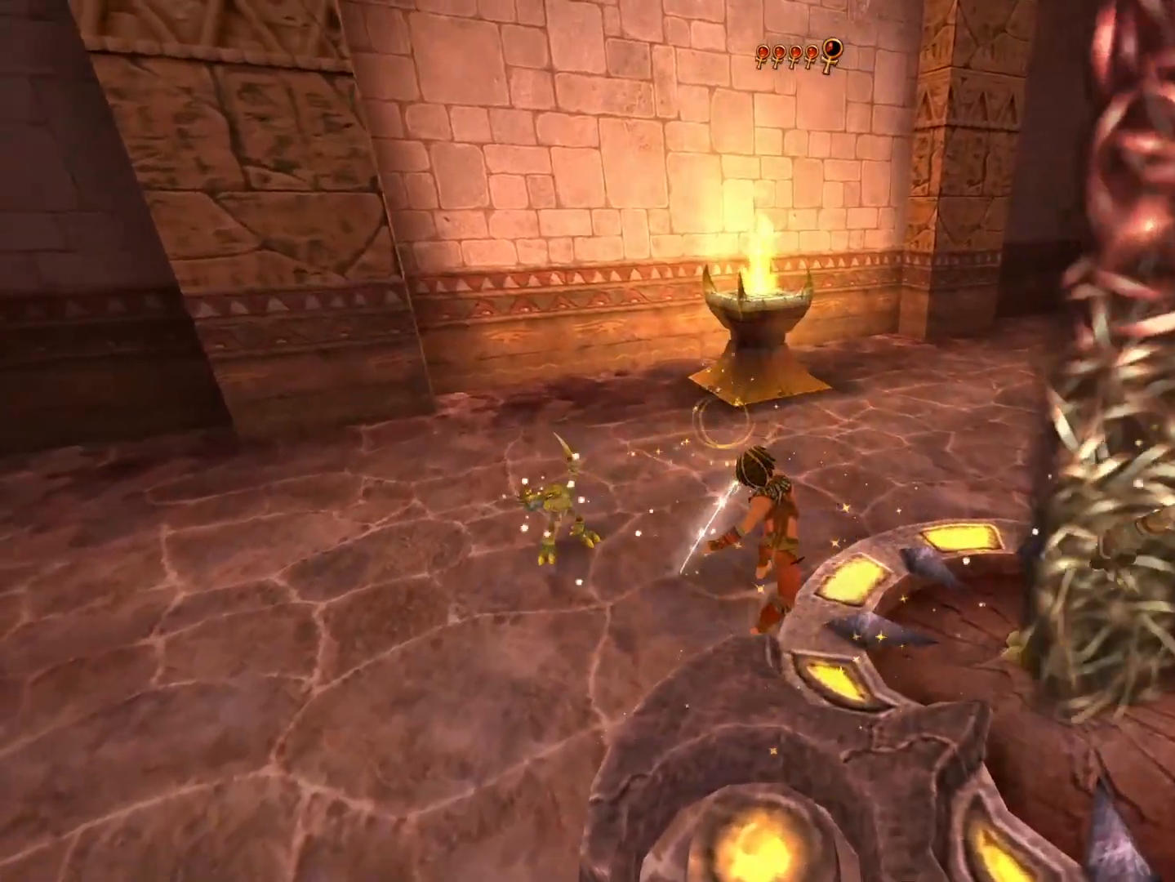
{"buttons": [], "left_stick": "right", "right_stick": "center", "events": [[17, "B", "down"], [183, "B", "up"], [433, "left_stick", "up-right"], [483, "left_stick", "right"]]}
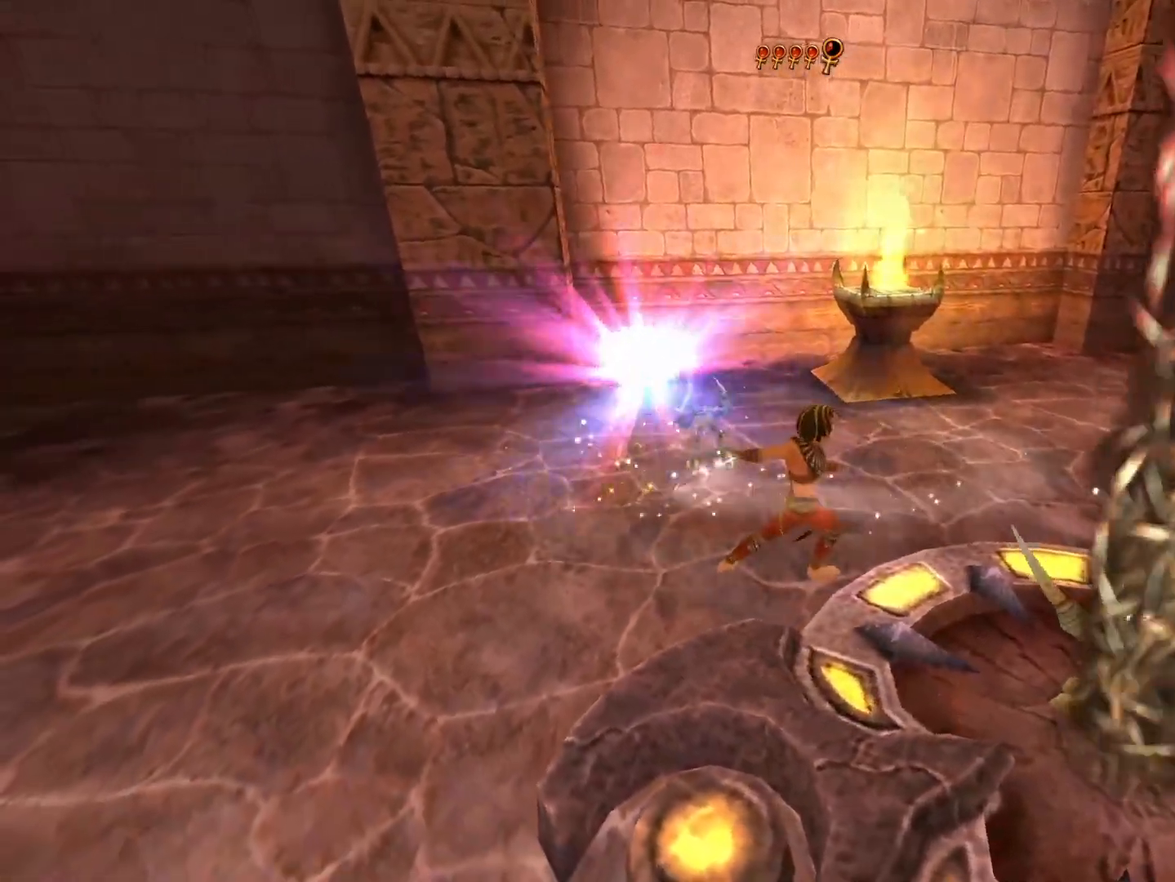
{"buttons": ["B"], "left_stick": "right", "right_stick": "center", "events": [[33, "left_stick", "down-right"], [117, "right_stick", "right"], [217, "right_stick", "center"], [317, "B", "down"], [400, "left_stick", "right"], [417, "B", "up"], [483, "B", "down"]]}
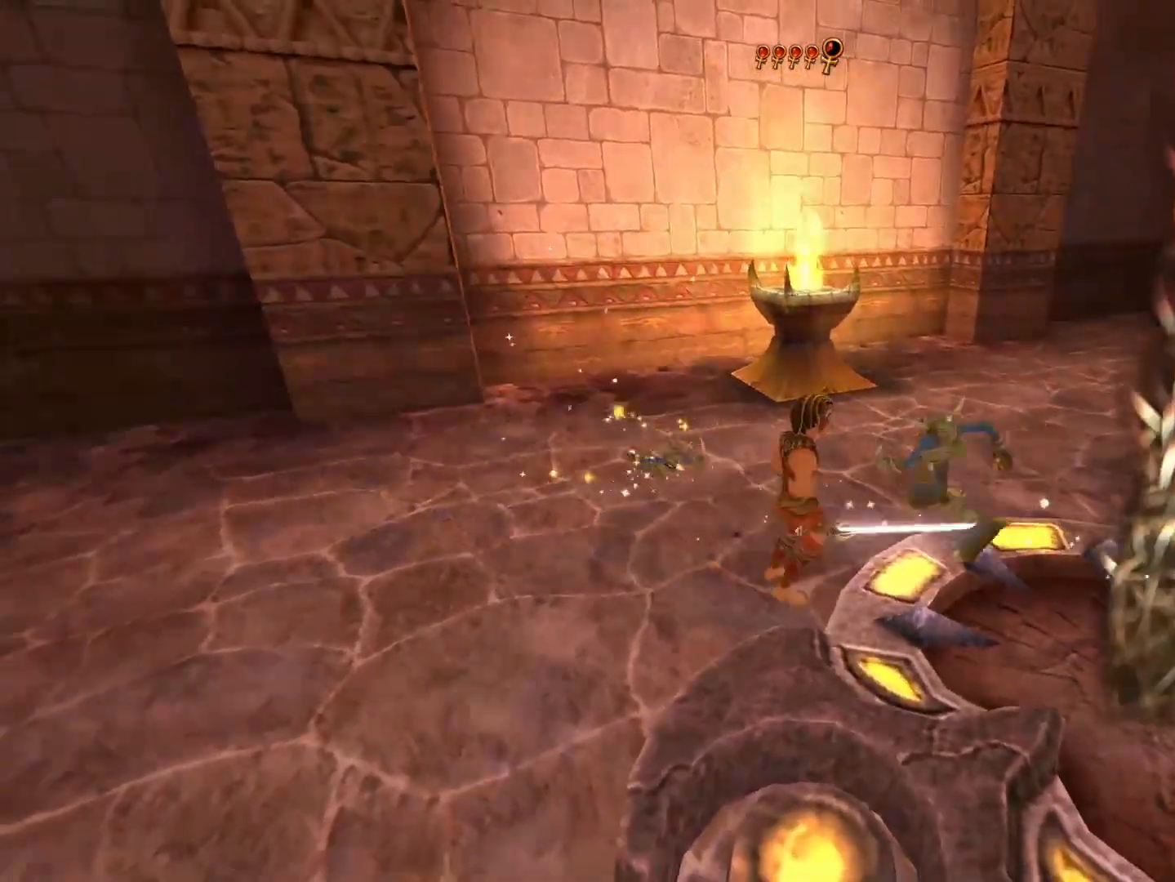
{"buttons": [], "left_stick": "down-left", "right_stick": "center", "events": [[83, "B", "up"], [133, "B", "down"], [233, "B", "up"], [250, "left_stick", "up"], [300, "left_stick", "up-left"], [500, "left_stick", "down-left"]]}
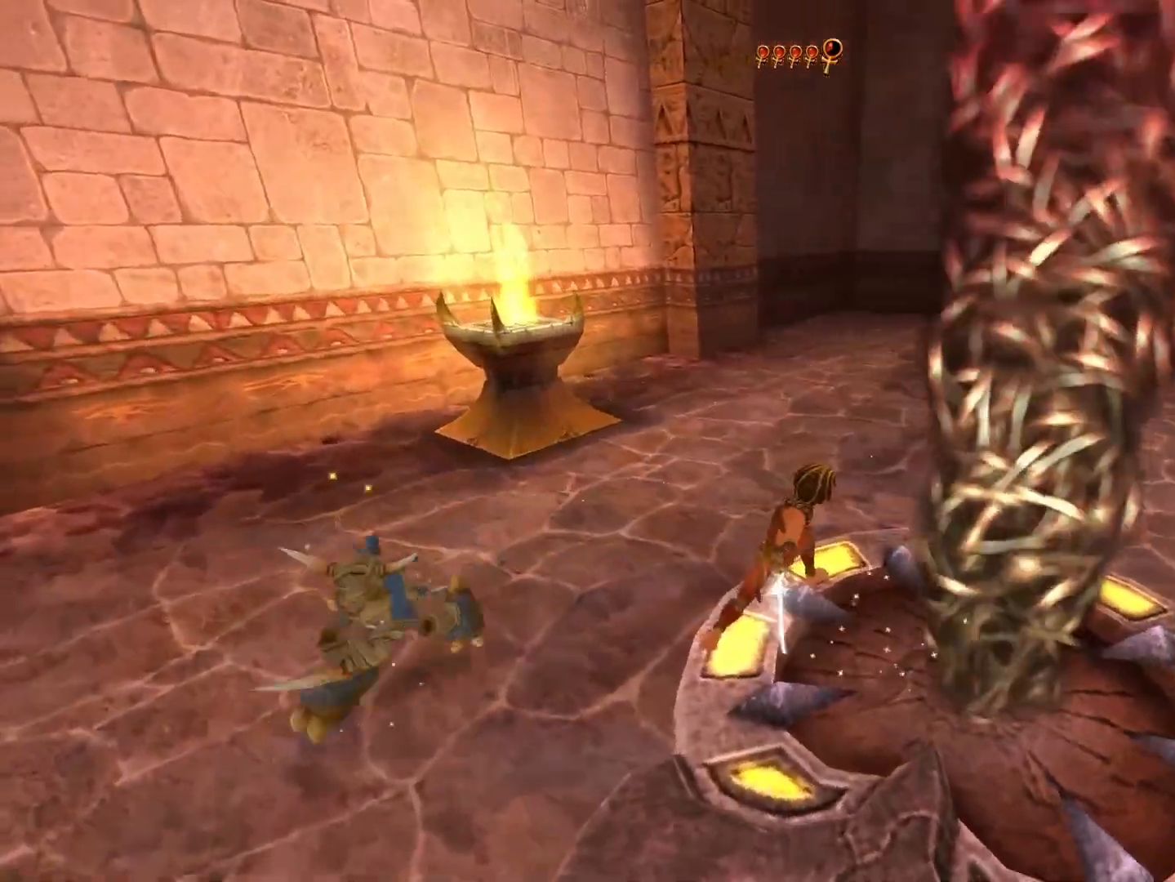
{"buttons": [], "left_stick": "down-right", "right_stick": "center", "events": [[133, "left_stick", "down"], [317, "left_stick", "down-right"]]}
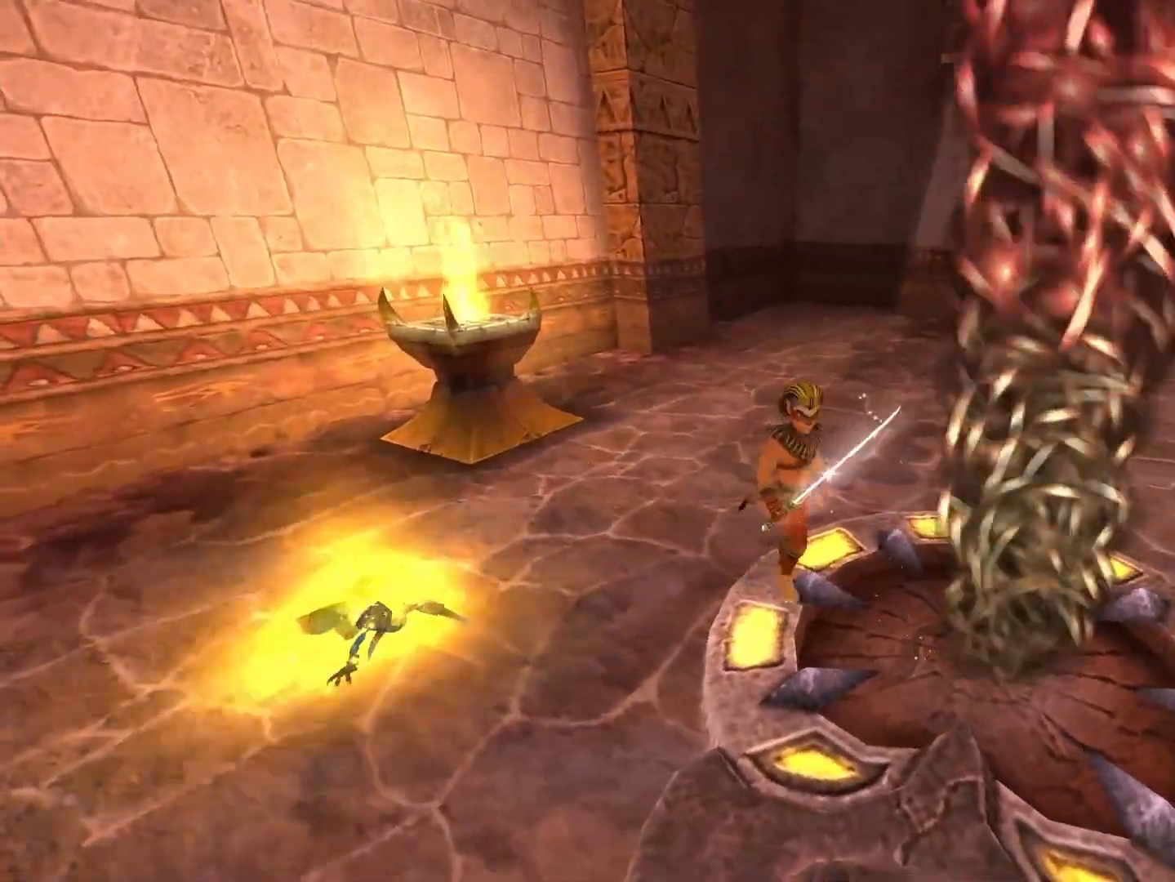
{"buttons": [], "left_stick": "up-right", "right_stick": "center", "events": [[50, "right_stick", "down-right"], [250, "left_stick", "right"], [350, "left_stick", "up-right"], [483, "right_stick", "center"]]}
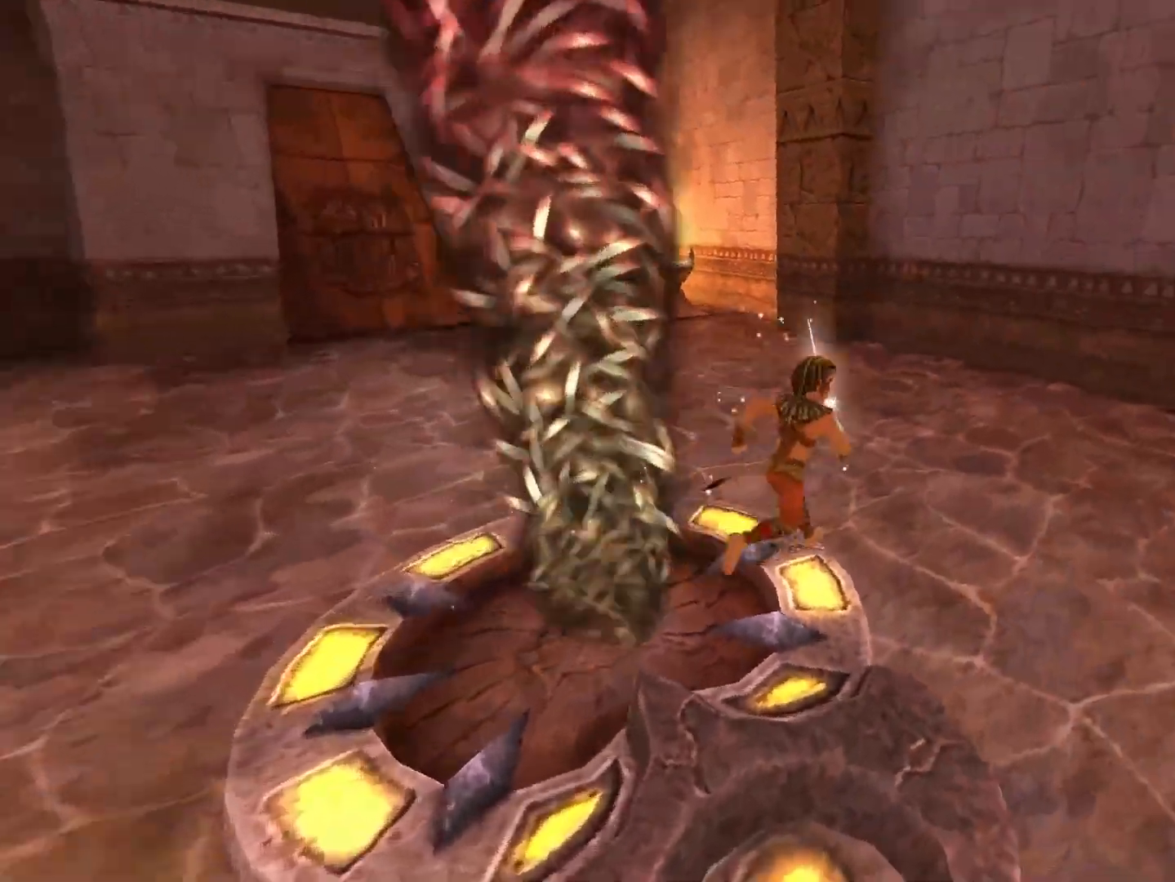
{"buttons": [], "left_stick": "down", "right_stick": "center", "events": [[150, "B", "down"], [250, "left_stick", "down-right"], [333, "B", "up"], [333, "left_stick", "down"]]}
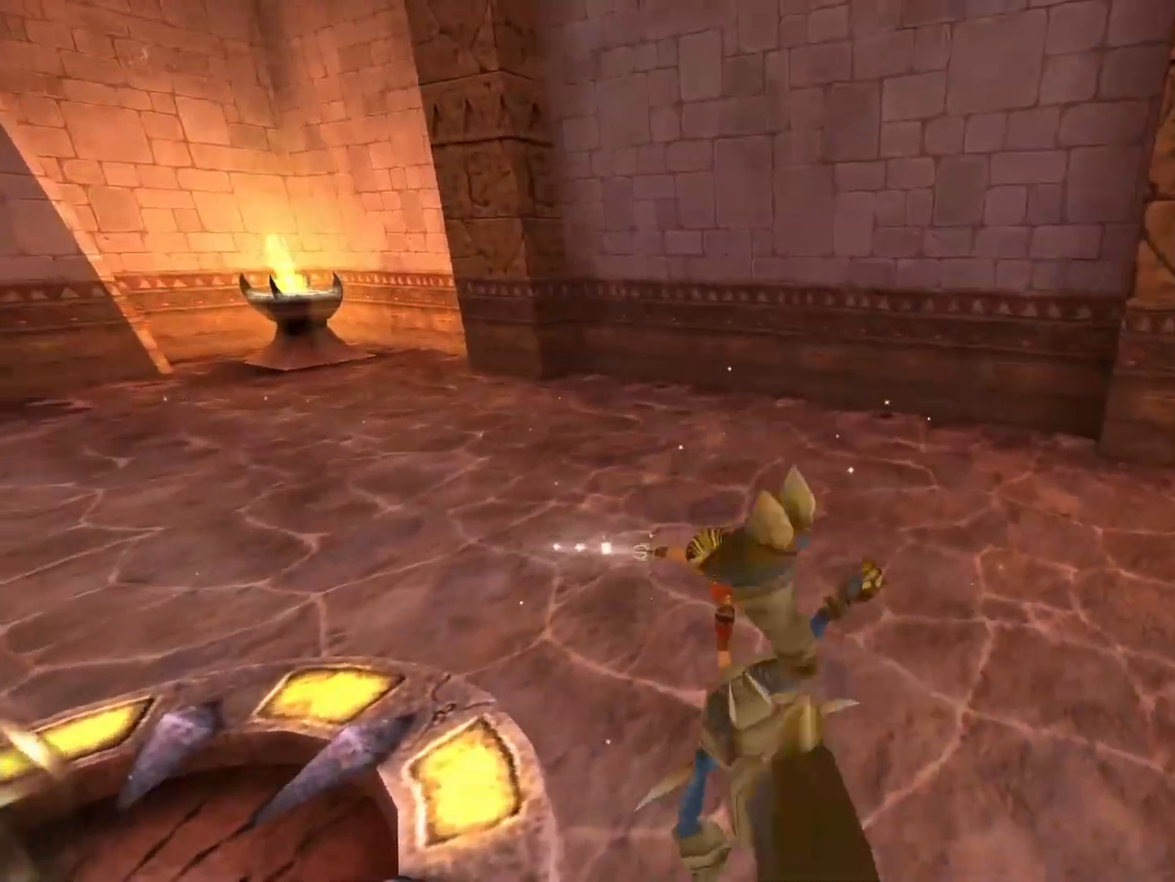
{"buttons": ["B"], "left_stick": "down-left", "right_stick": "center", "events": [[17, "B", "down"], [150, "B", "up"], [283, "left_stick", "down-left"], [300, "B", "down"], [417, "B", "up"], [467, "B", "down"]]}
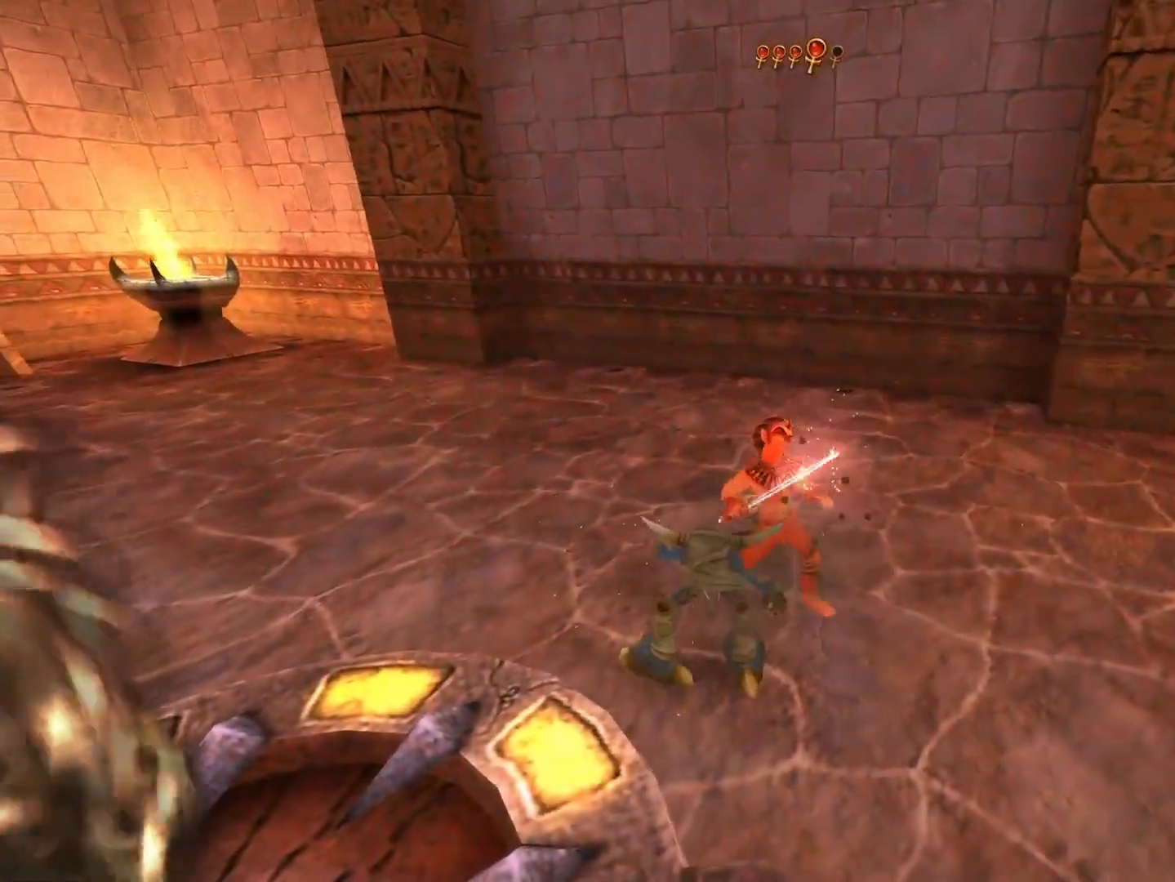
{"buttons": ["B"], "left_stick": "left", "right_stick": "center", "events": [[67, "B", "up"], [133, "B", "down"], [233, "B", "up"], [300, "B", "down"], [333, "left_stick", "left"], [383, "B", "up"], [450, "B", "down"]]}
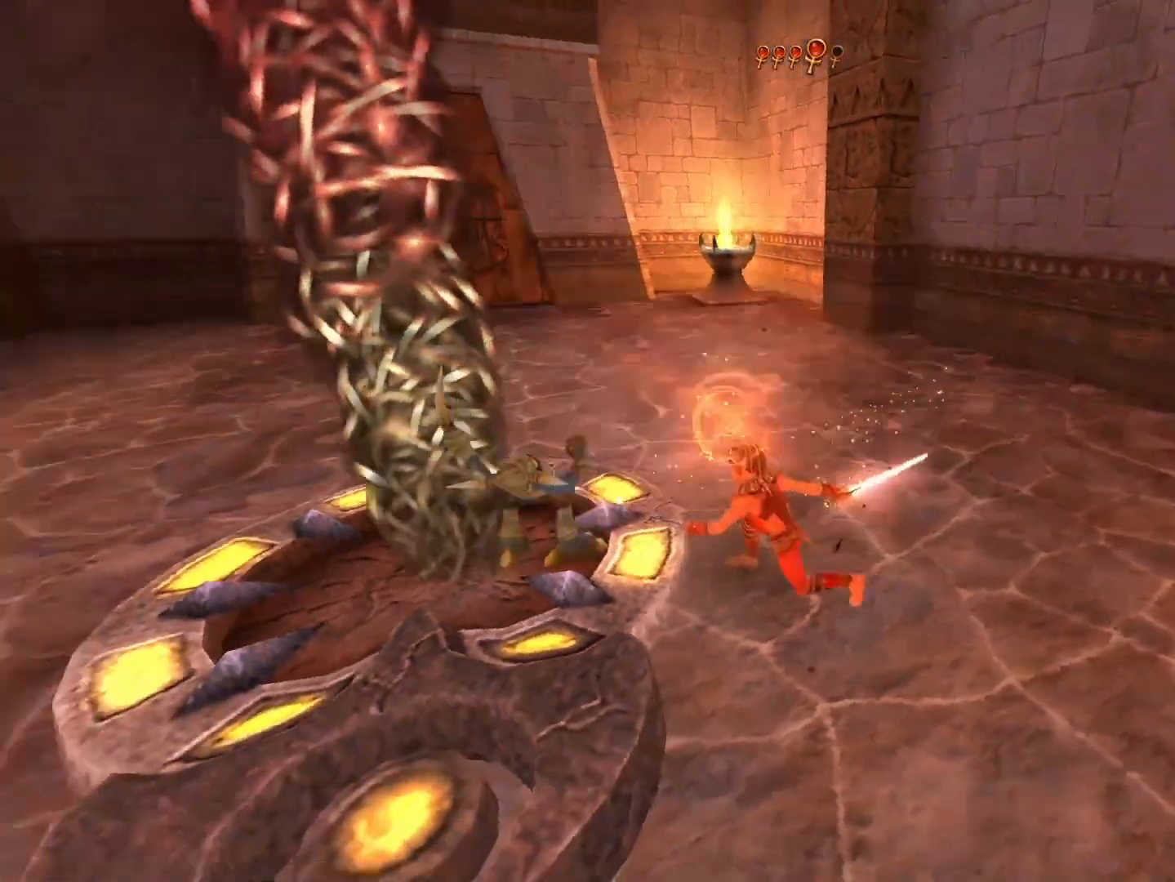
{"buttons": [], "left_stick": "up-left", "right_stick": "center", "events": [[50, "B", "up"], [50, "left_stick", "up-left"]]}
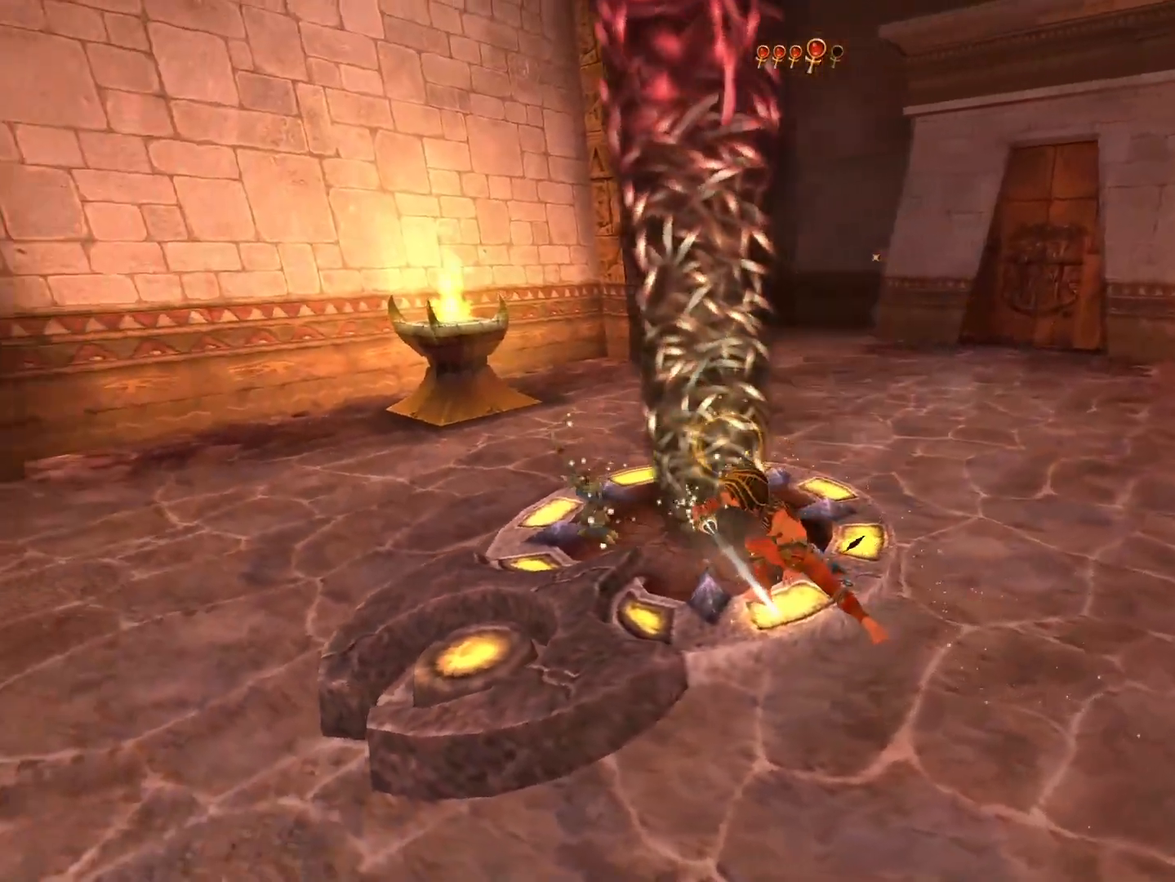
{"buttons": [], "left_stick": "up-left", "right_stick": "center", "events": [[100, "B", "down"], [233, "B", "up"]]}
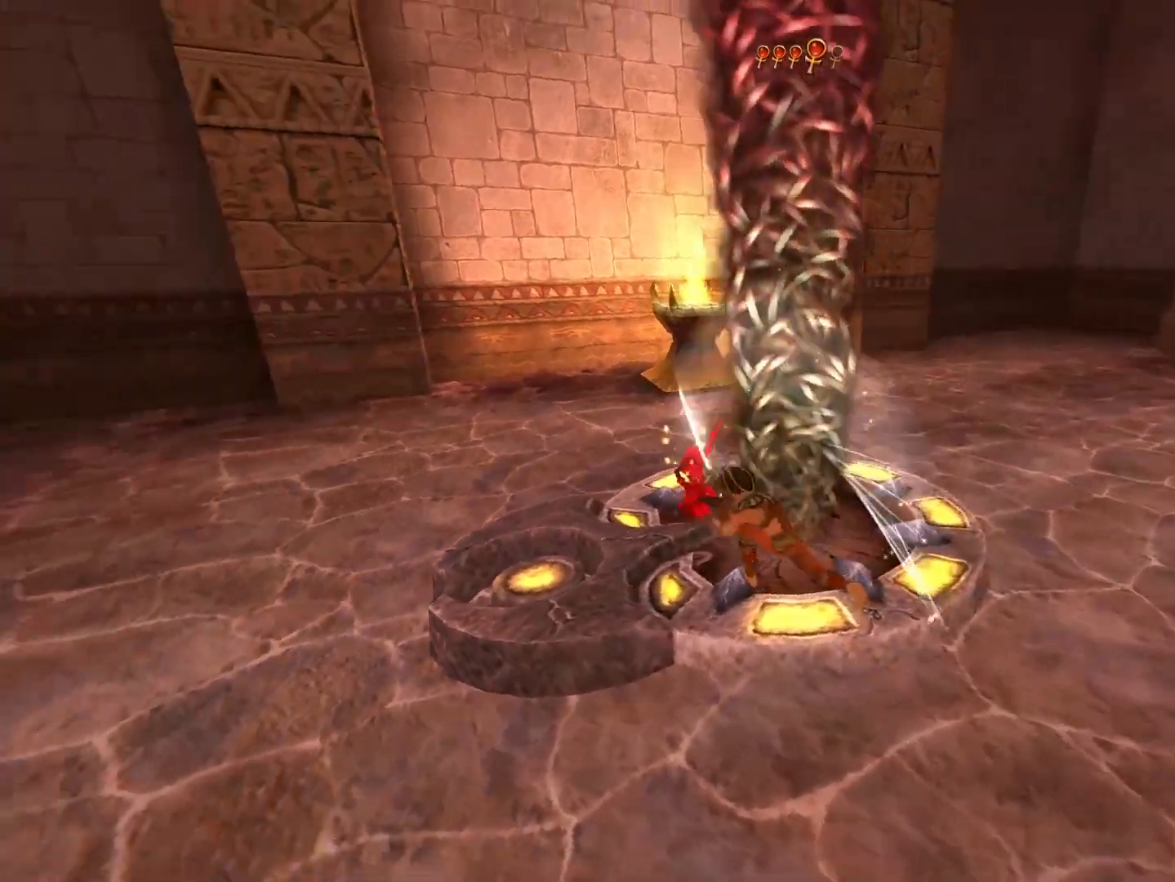
{"buttons": [], "left_stick": "center", "right_stick": "down-left", "events": [[117, "left_stick", "up"], [300, "right_stick", "down-left"], [367, "left_stick", "center"]]}
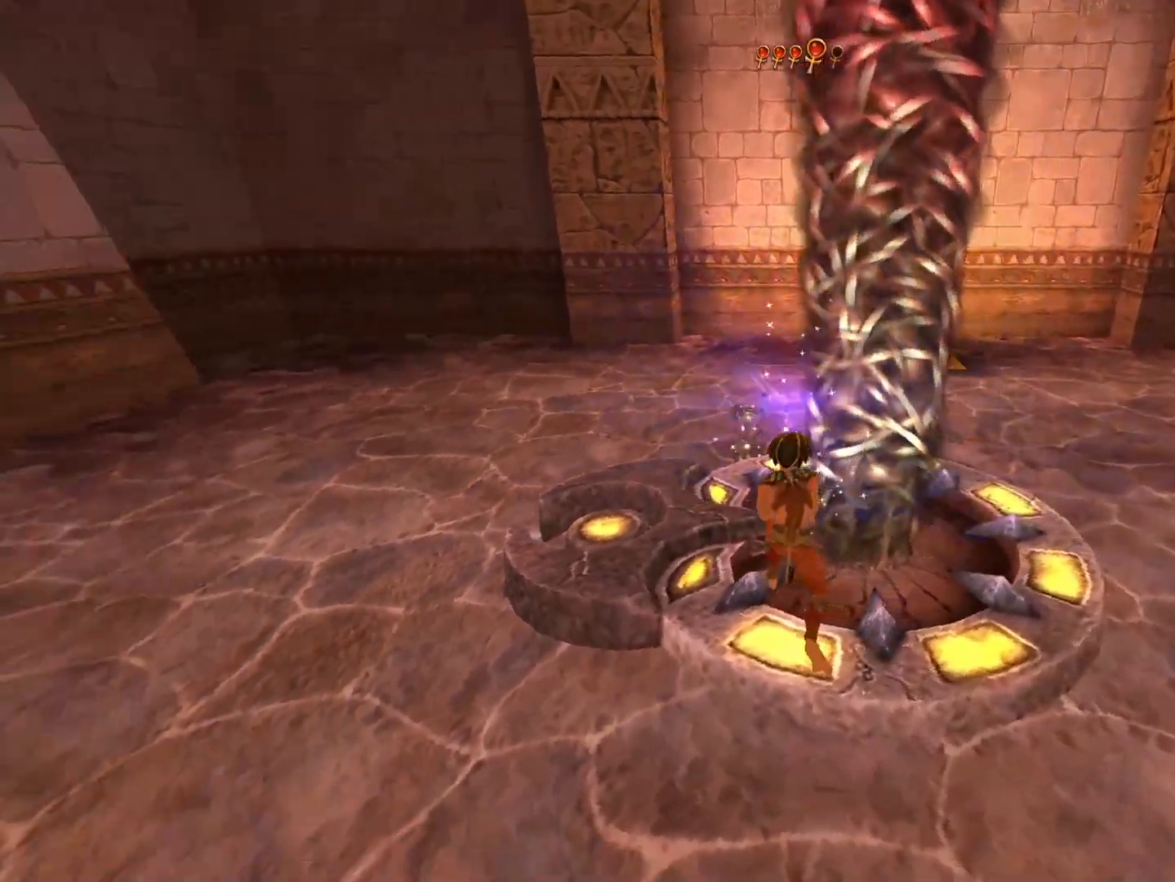
{"buttons": [], "left_stick": "right", "right_stick": "left", "events": [[33, "left_stick", "up-right"], [133, "right_stick", "left"], [150, "left_stick", "right"]]}
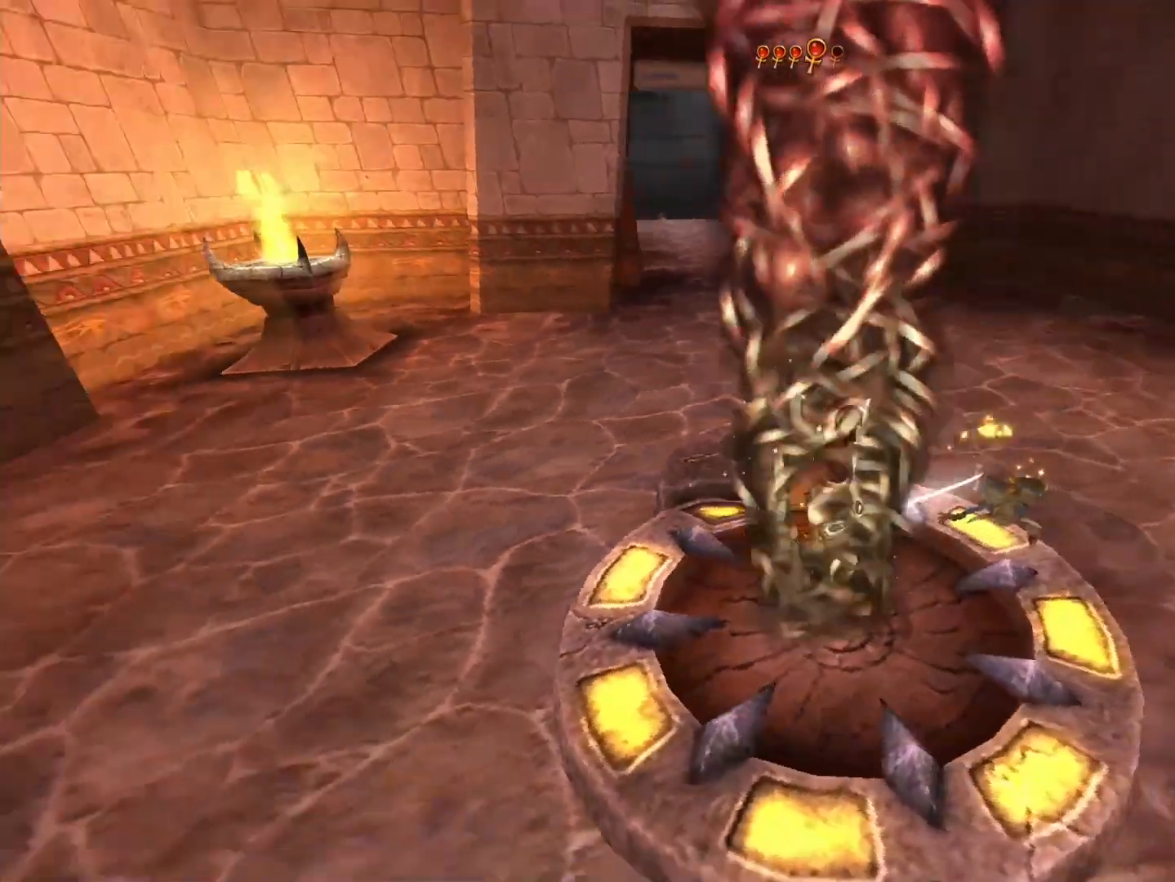
{"buttons": [], "left_stick": "up-left", "right_stick": "center", "events": [[283, "left_stick", "up-right"], [300, "right_stick", "center"], [467, "left_stick", "up-left"]]}
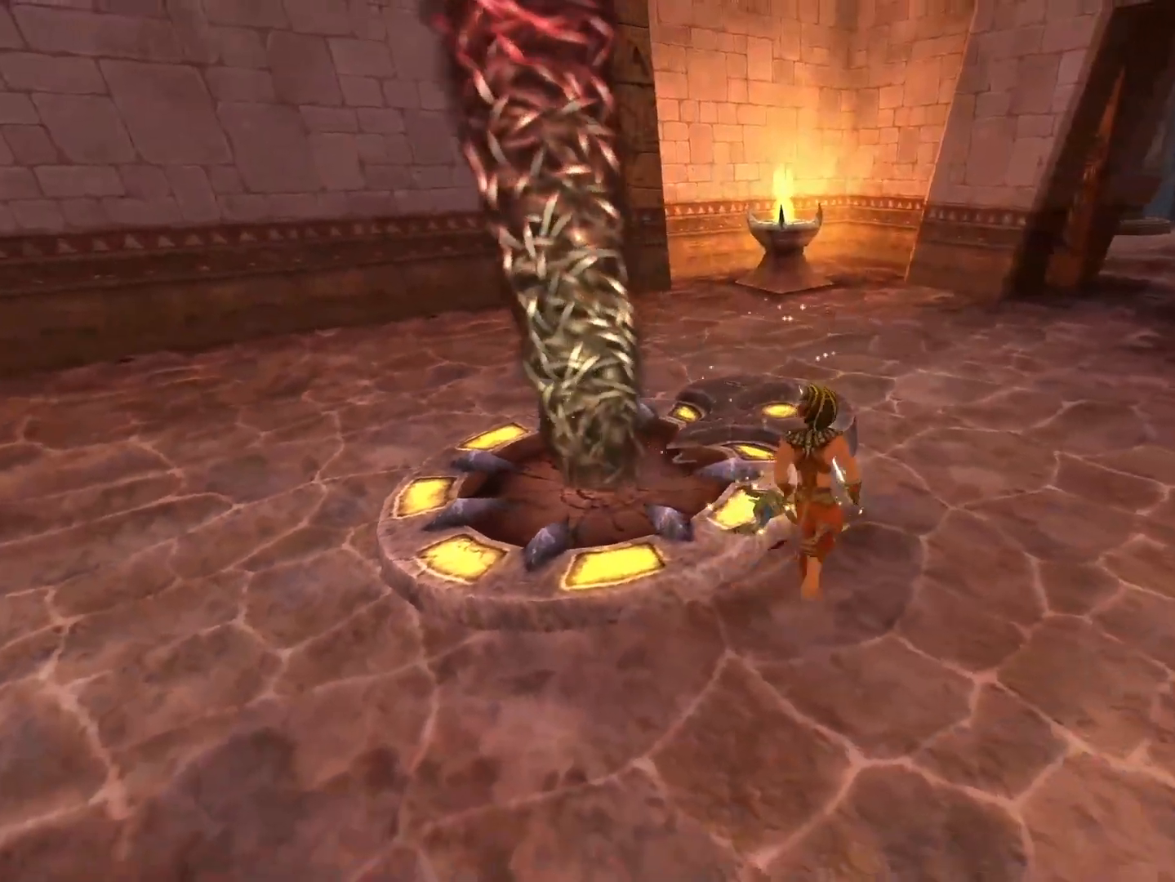
{"buttons": [], "left_stick": "down-right", "right_stick": "center", "events": [[217, "left_stick", "up-right"], [483, "left_stick", "down-right"]]}